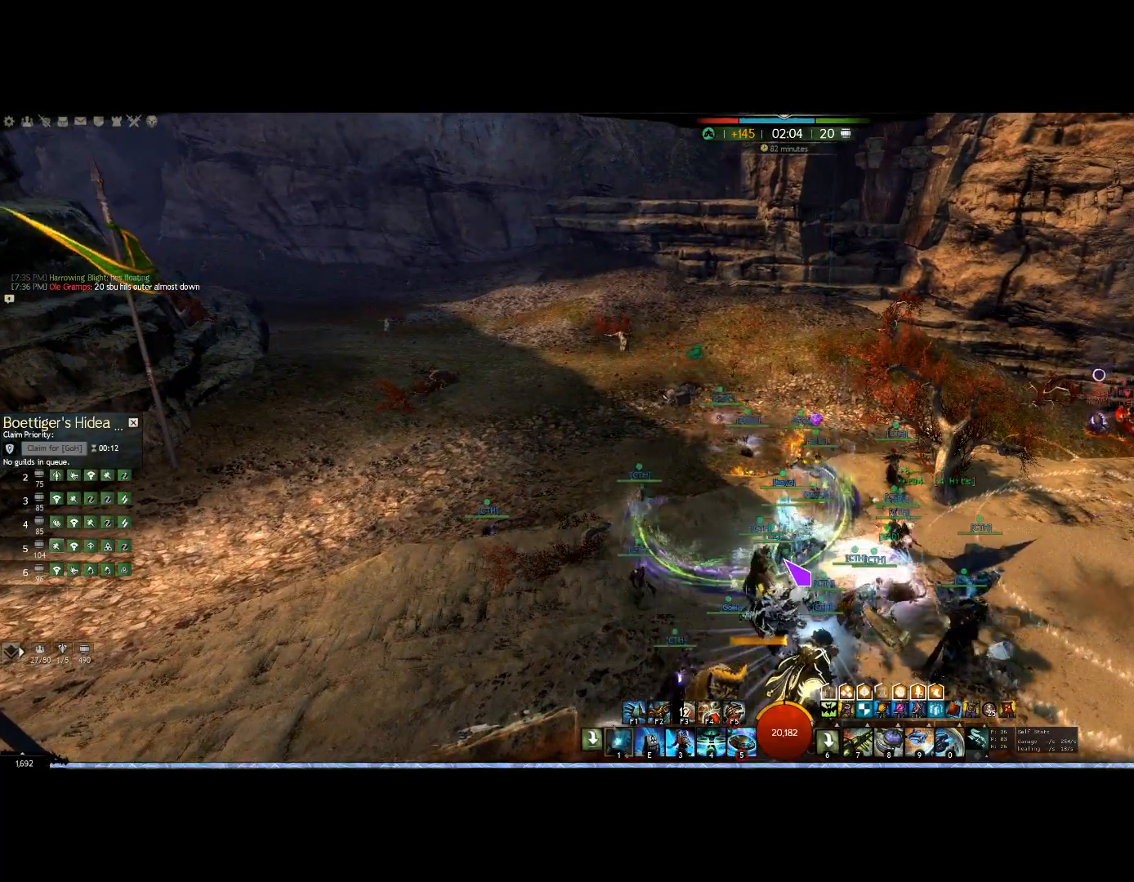
Gameplay with keyboard and mouse; each line is a JSON object with the keys and mouse buttons held at the frame after it. "events" lists presses ("down") and releases ("up") of "0", "1", "3", "4", "5", "6", "7", "8", "alt", "down", "e", "escape", "f", "f1", "f2", "f3", "f4", "f5", "f6", "g", "h", "lbracket", "left", "m", "r", "right", "shift", "tab", "up", "v", "mouse_wheel" and "mouse_right" between this image and that frame as [ms after this image, input, new state], when the widget could be followed in between. "mouse_wheel", "mouse_right" = the "wheel", "right" buttons of the "mouse" list. No other keys are recorded. "wheel" means that the mouse wheel is clicked or scrolled. Mouse movement is not recorded. Not read: other_keys.
{"keys": [], "mouse": [], "events": []}
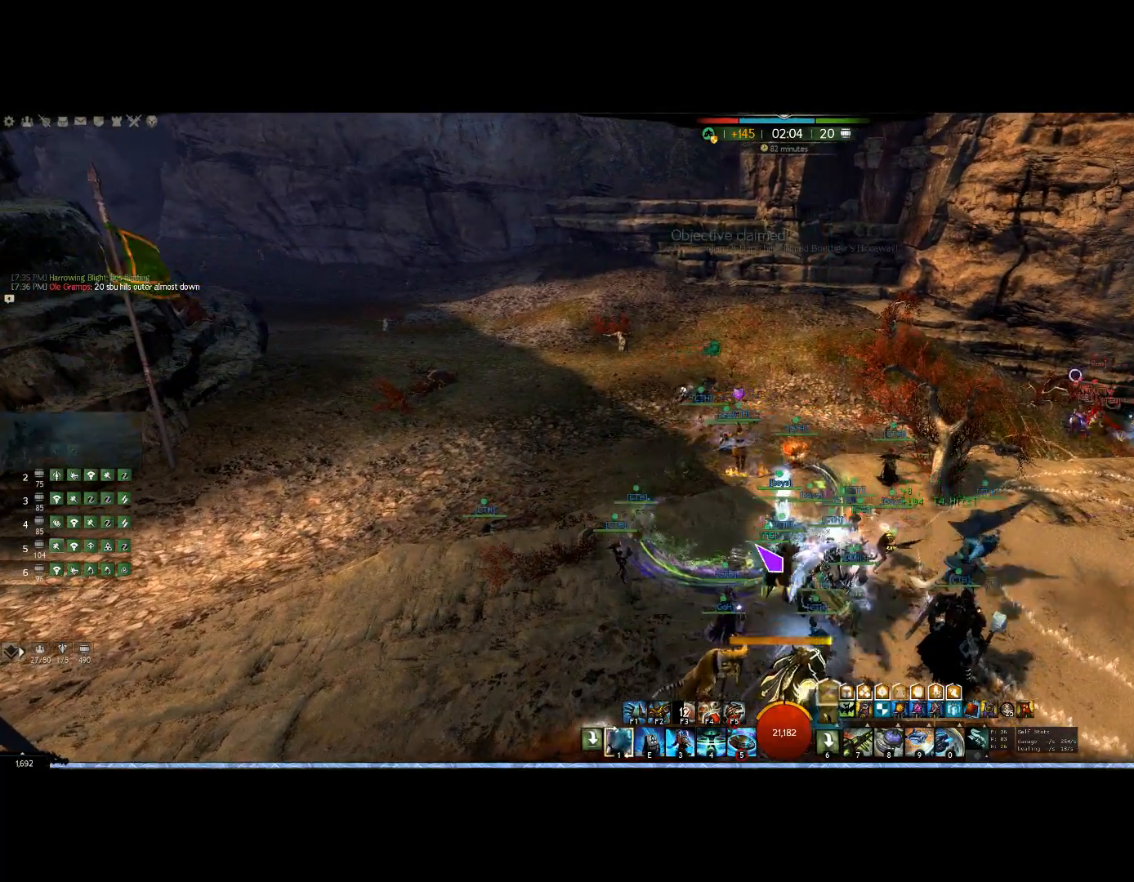
{"keys": [], "mouse": [], "events": [[100, "mouse_right", "down"], [100, "right", "down"], [167, "up", "down"], [267, "right", "up"], [267, "up", "up"], [467, "mouse_right", "up"]]}
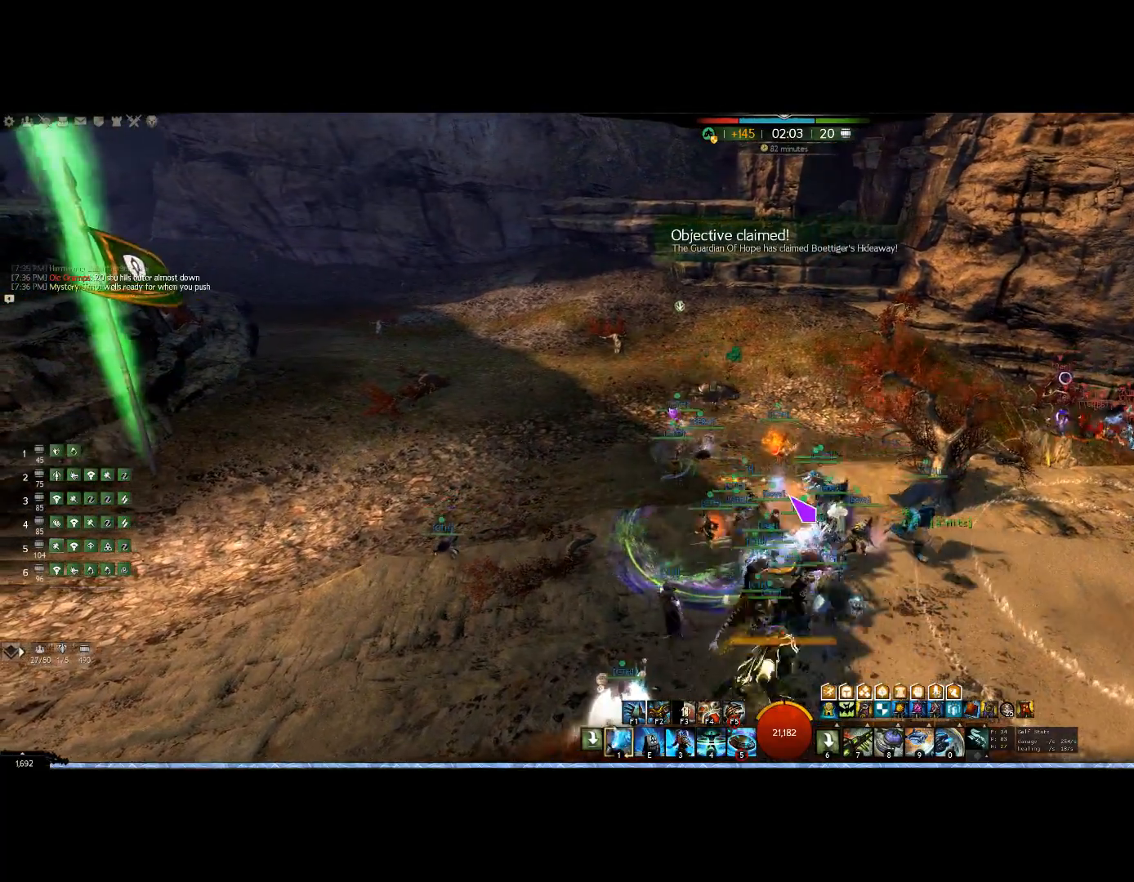
{"keys": ["left"], "mouse": ["right"], "events": [[67, "left", "down"], [367, "mouse_right", "down"]]}
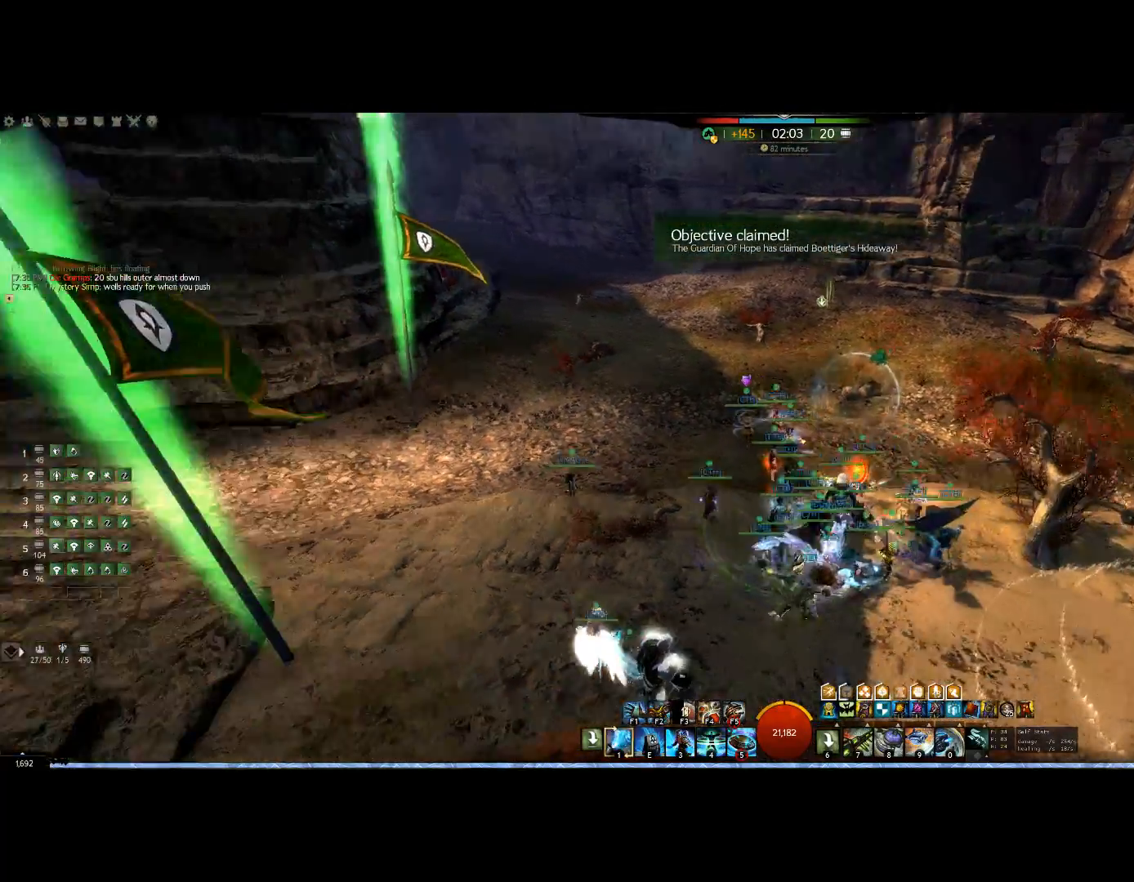
{"keys": ["1", "up"], "mouse": ["right"], "events": [[133, "up", "down"], [233, "left", "up"], [433, "1", "down"]]}
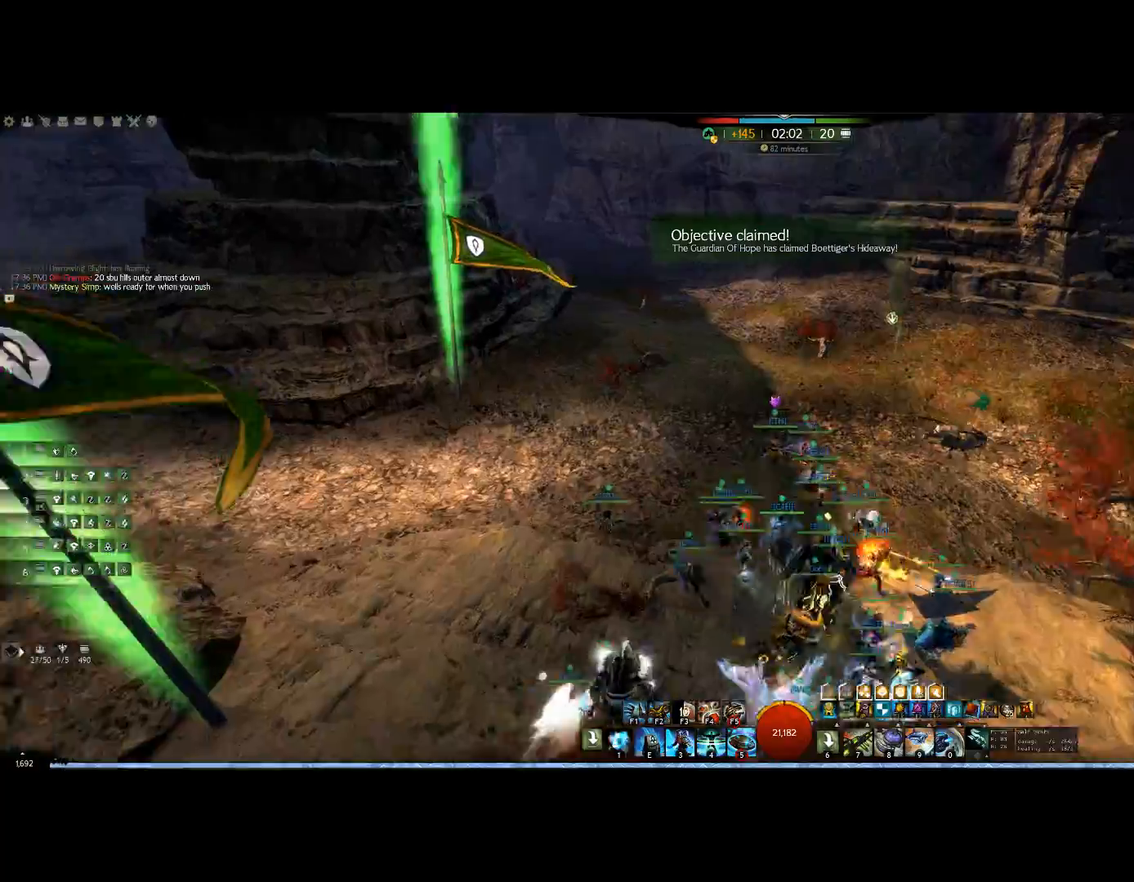
{"keys": ["up"], "mouse": ["right"], "events": [[100, "1", "up"], [367, "1", "down"], [433, "1", "up"]]}
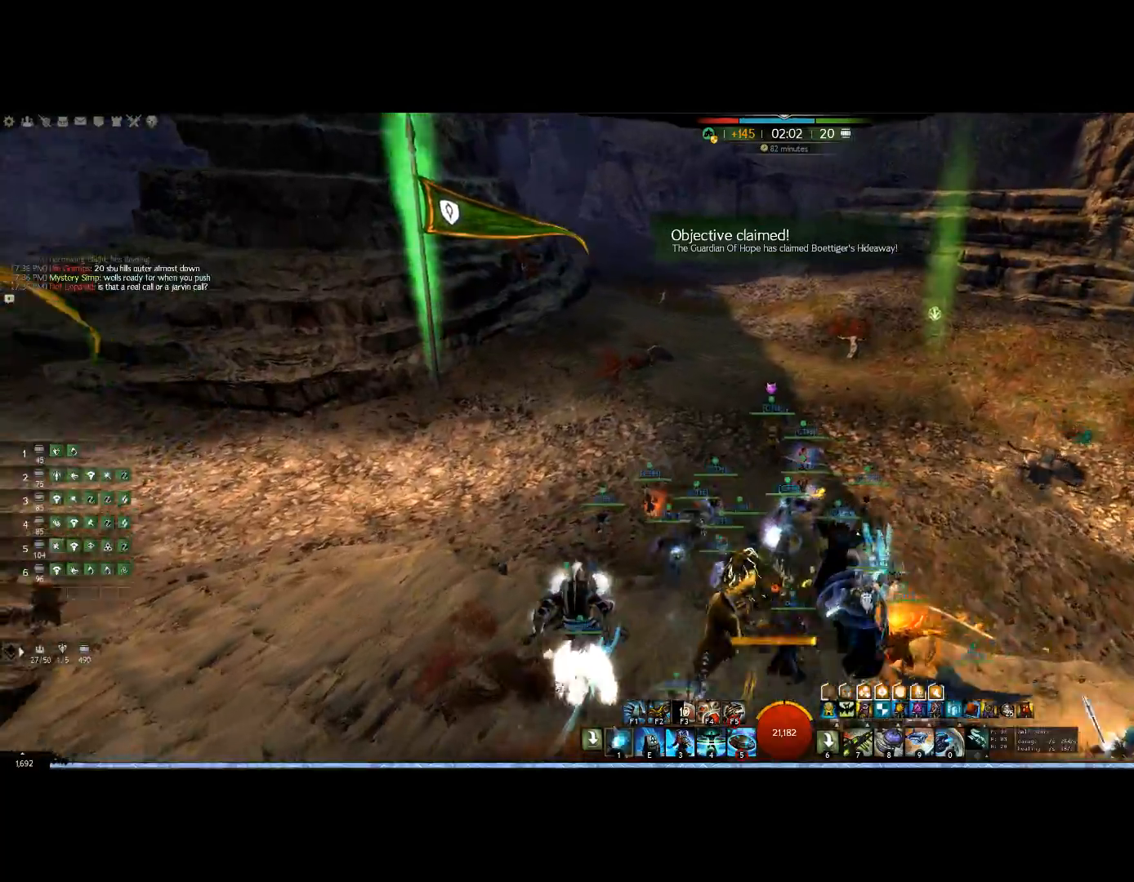
{"keys": ["up"], "mouse": ["right"], "events": []}
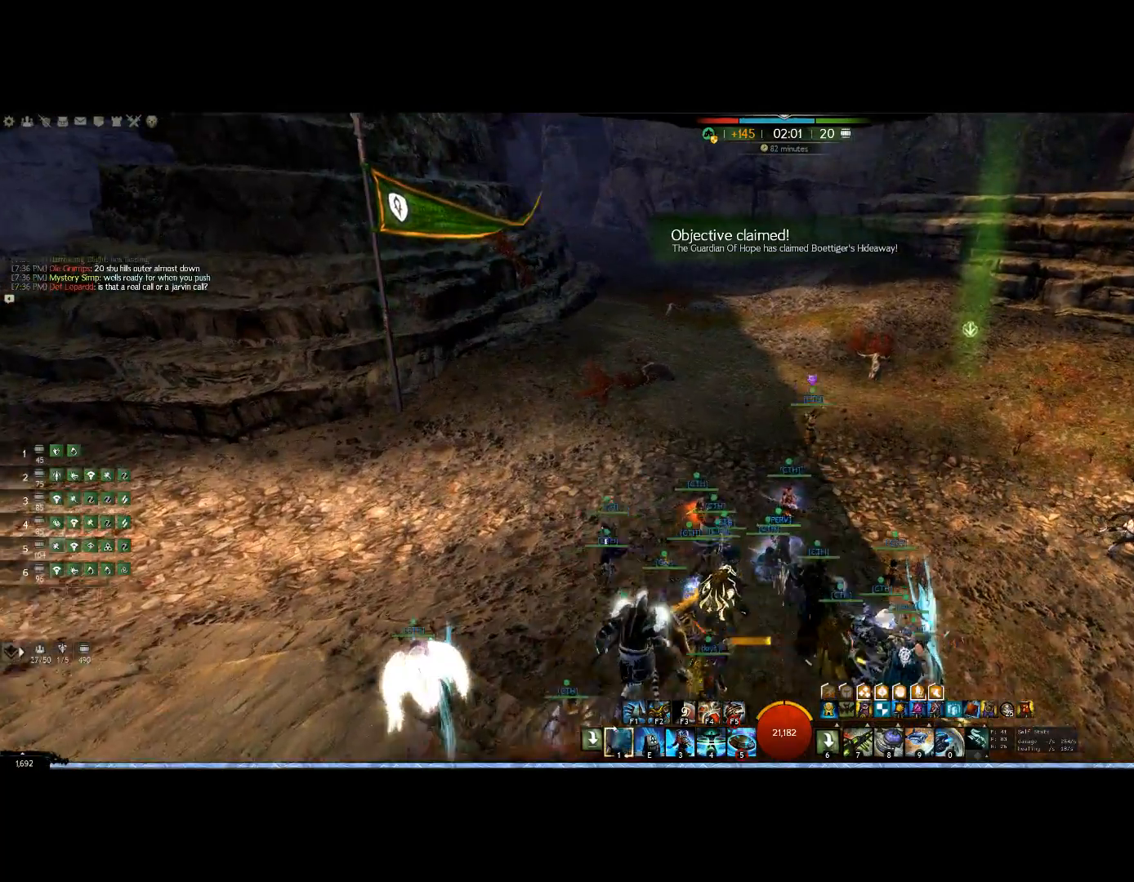
{"keys": ["up"], "mouse": ["right"], "events": []}
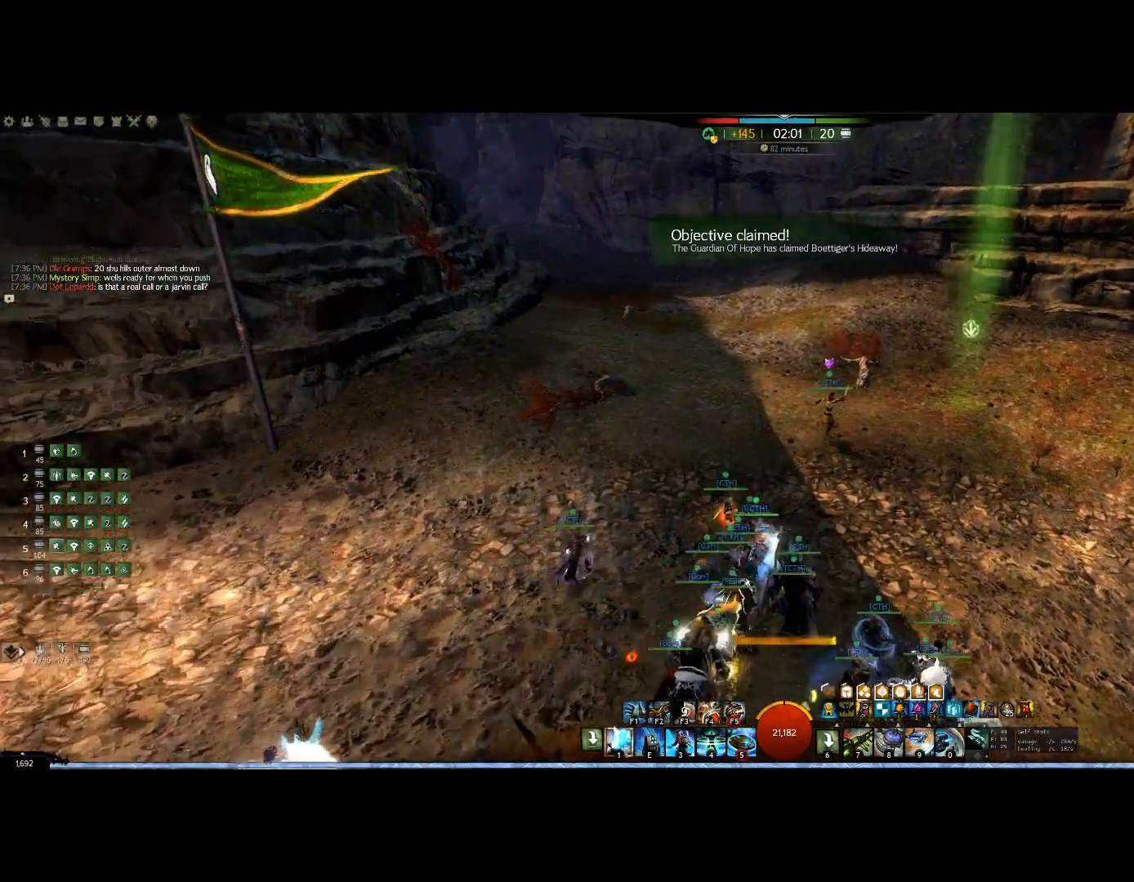
{"keys": ["up"], "mouse": ["right"], "events": []}
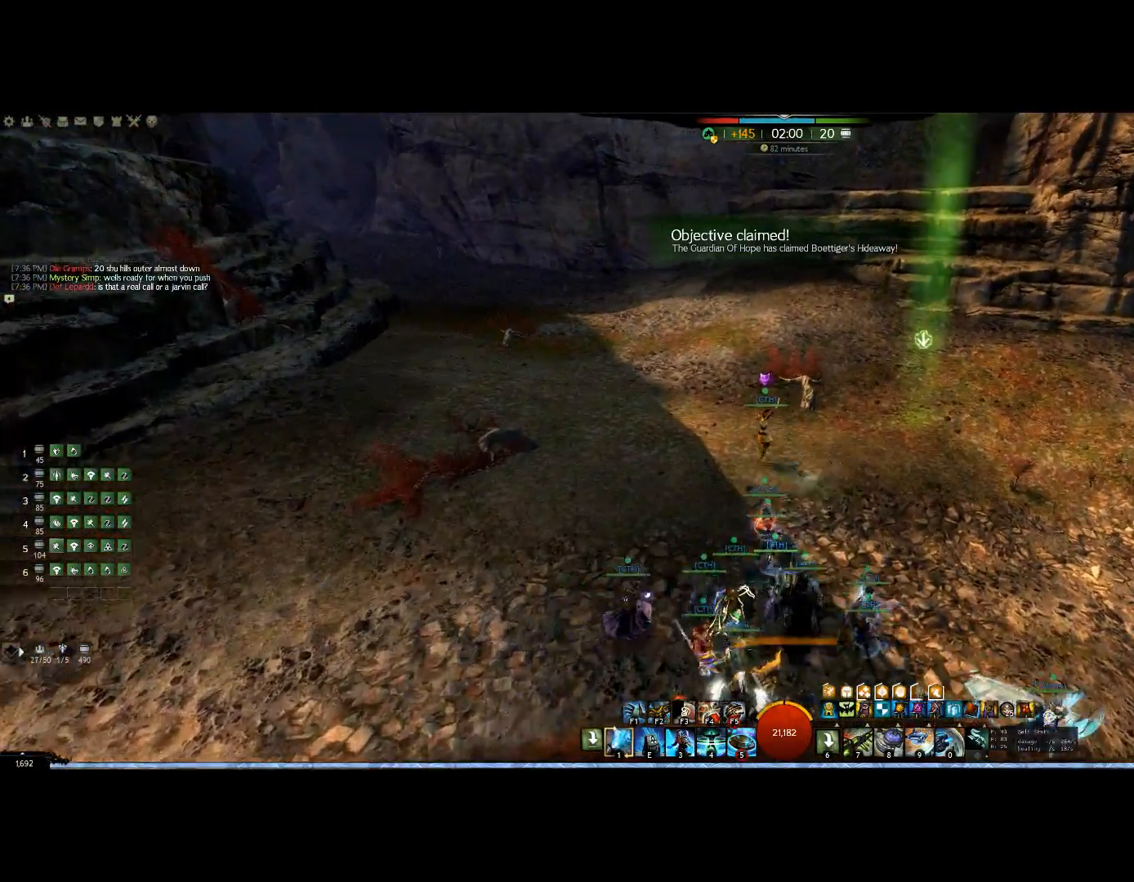
{"keys": ["up"], "mouse": ["right"], "events": []}
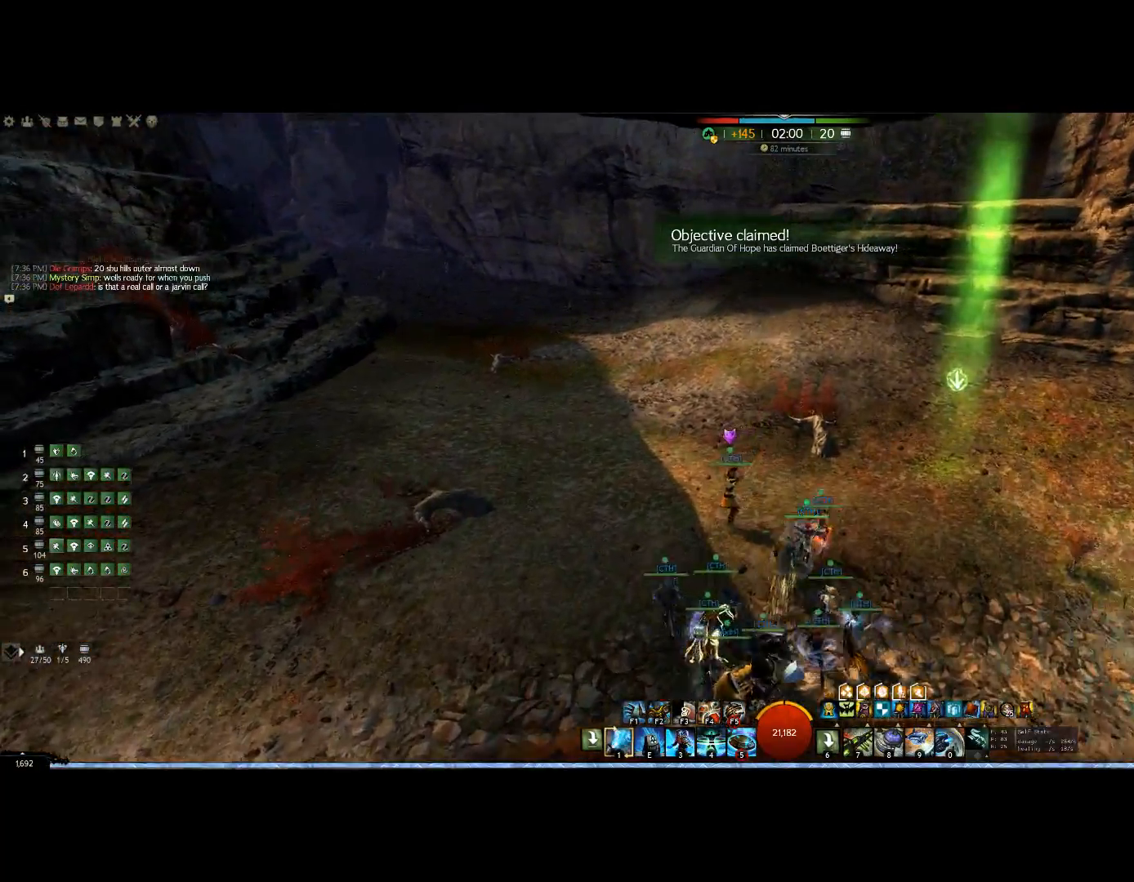
{"keys": ["left"], "mouse": ["right"], "events": [[333, "left", "down"], [367, "up", "up"]]}
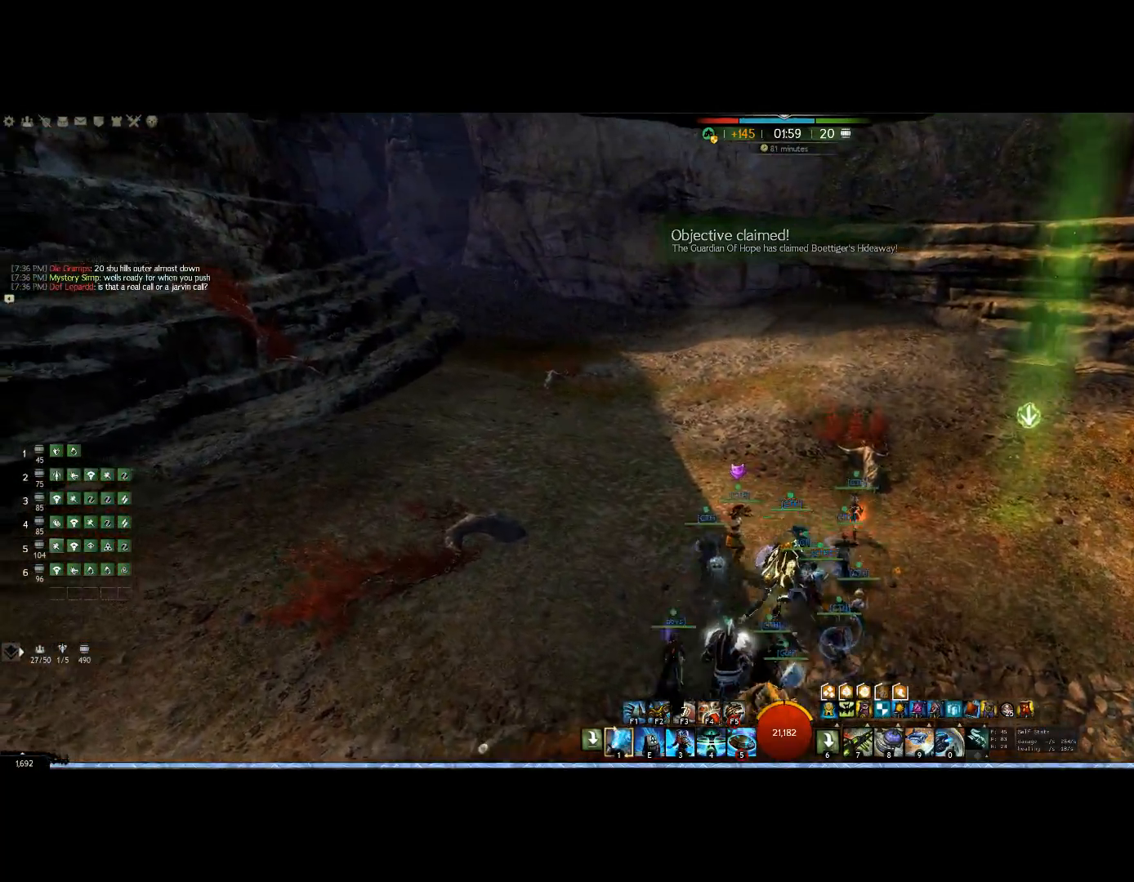
{"keys": ["left"], "mouse": ["right"], "events": []}
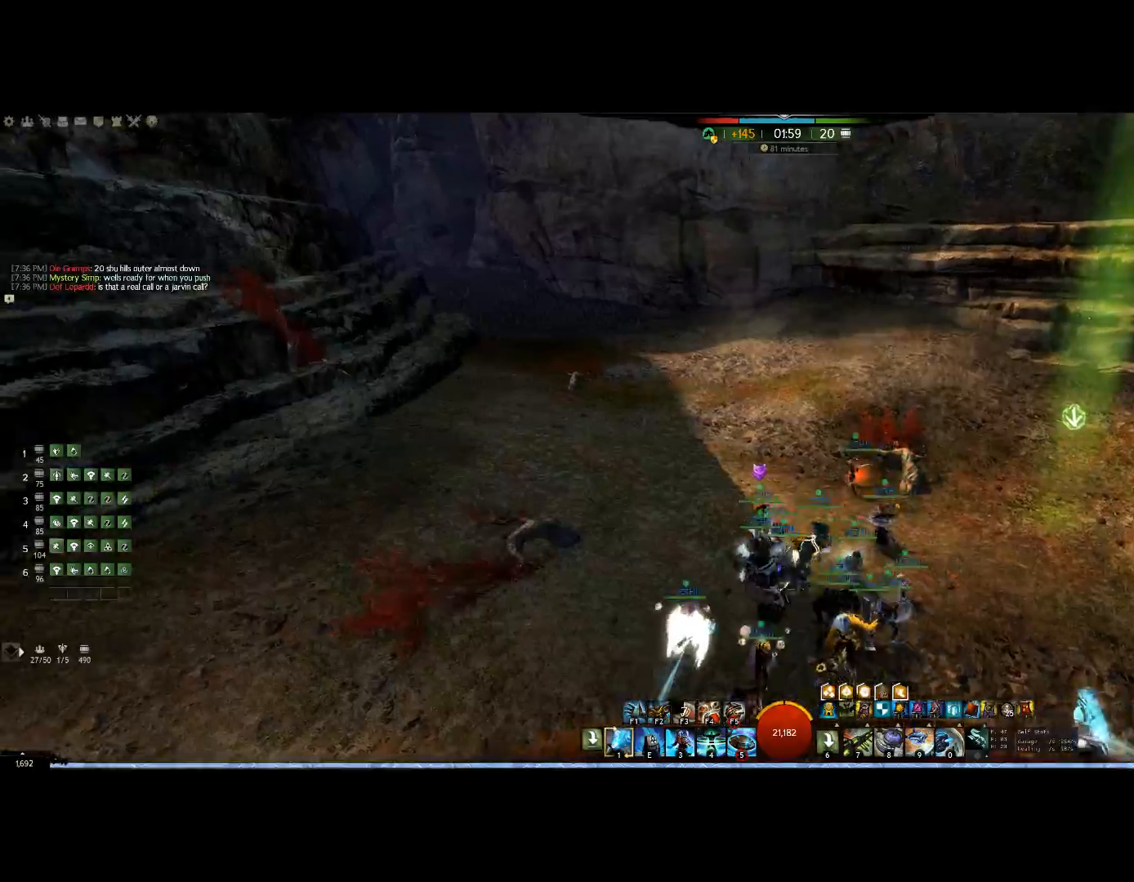
{"keys": ["left"], "mouse": ["right"], "events": []}
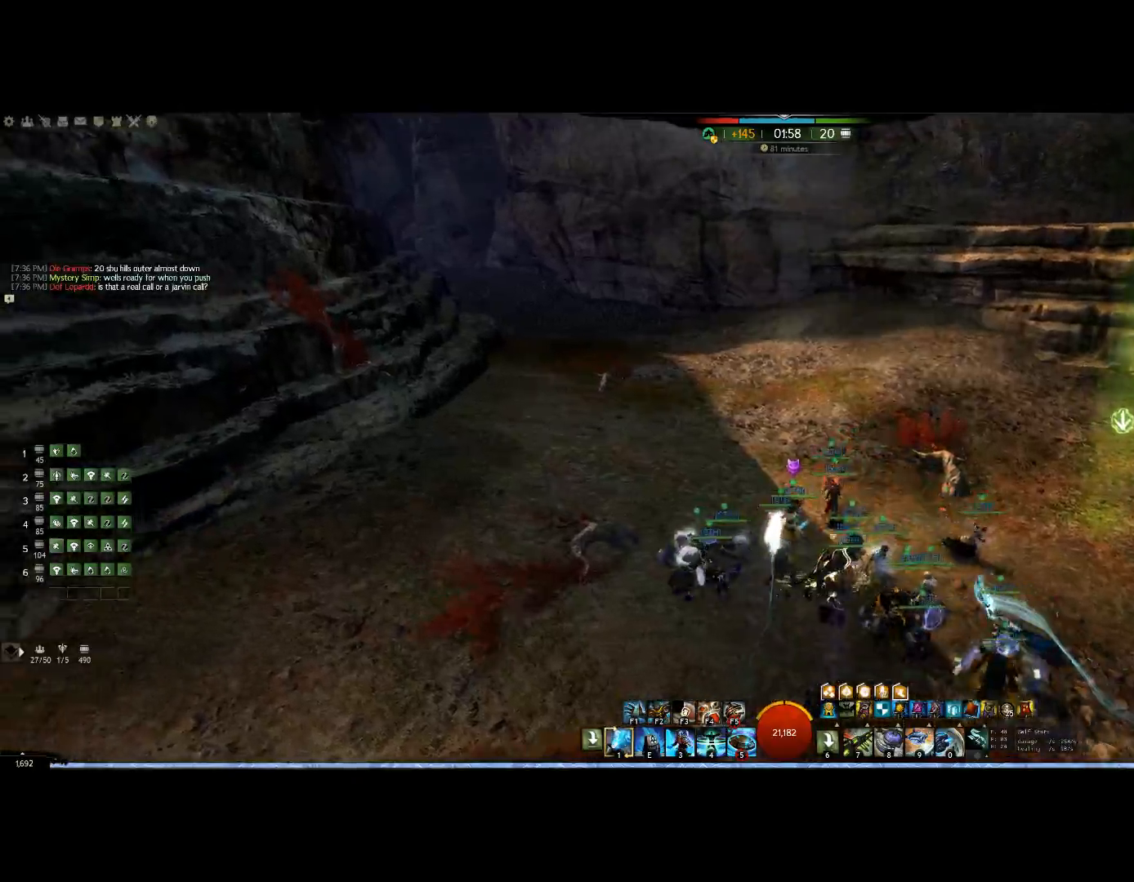
{"keys": ["left"], "mouse": ["right"], "events": [[267, "up", "down"], [433, "up", "up"]]}
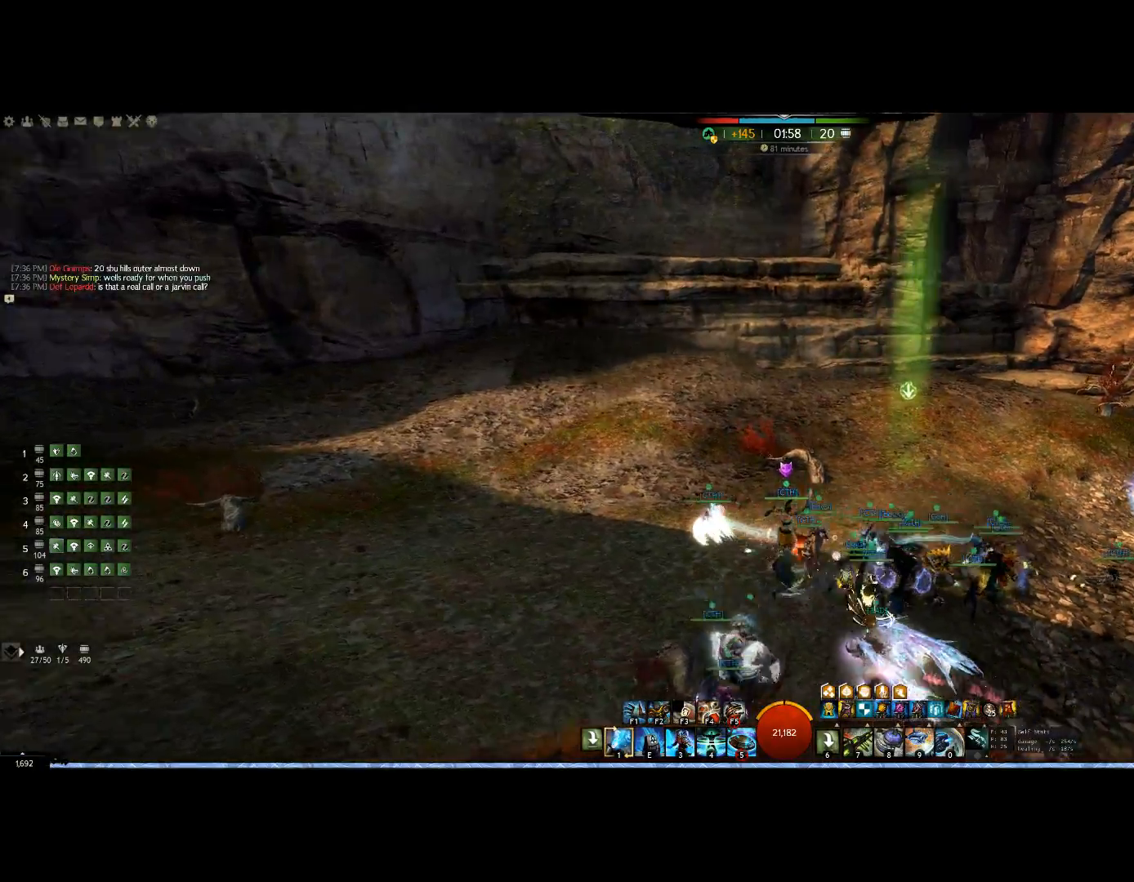
{"keys": ["left"], "mouse": ["right"], "events": []}
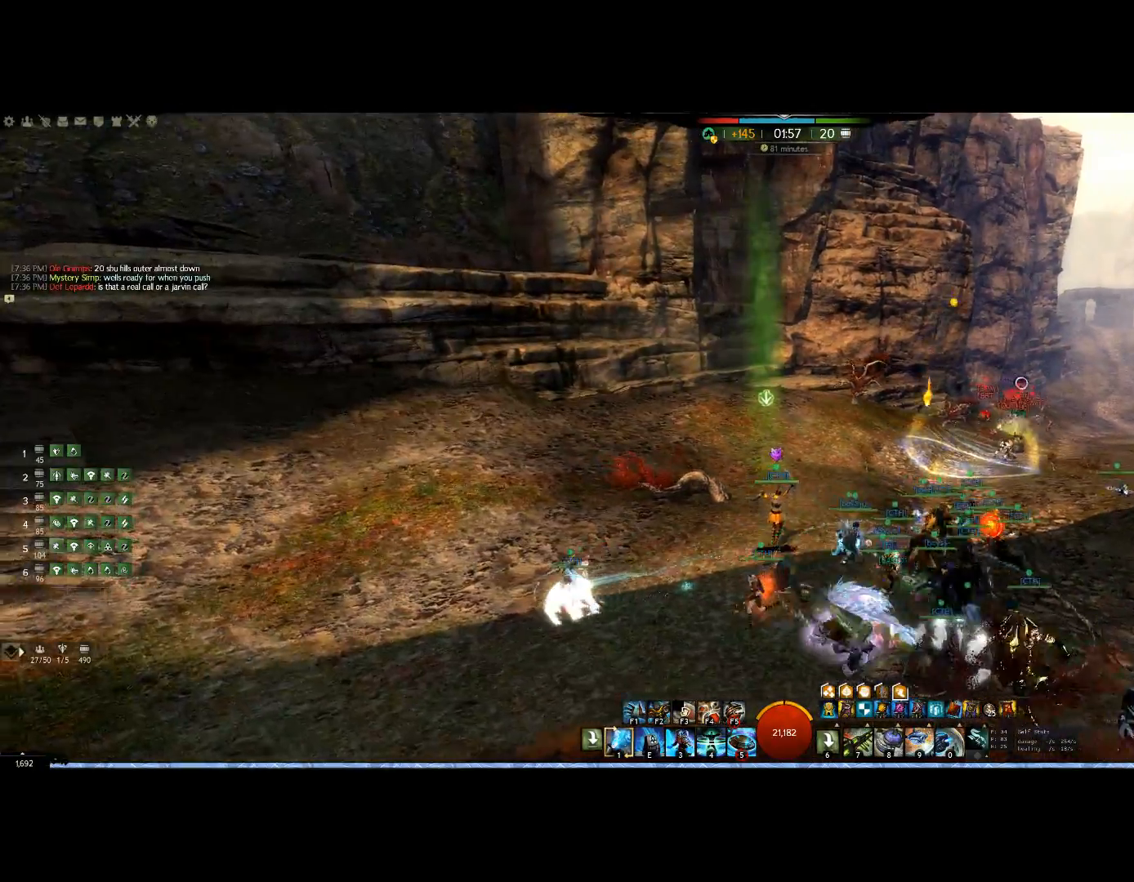
{"keys": ["left"], "mouse": ["right"], "events": [[200, "1", "down"], [400, "1", "up"]]}
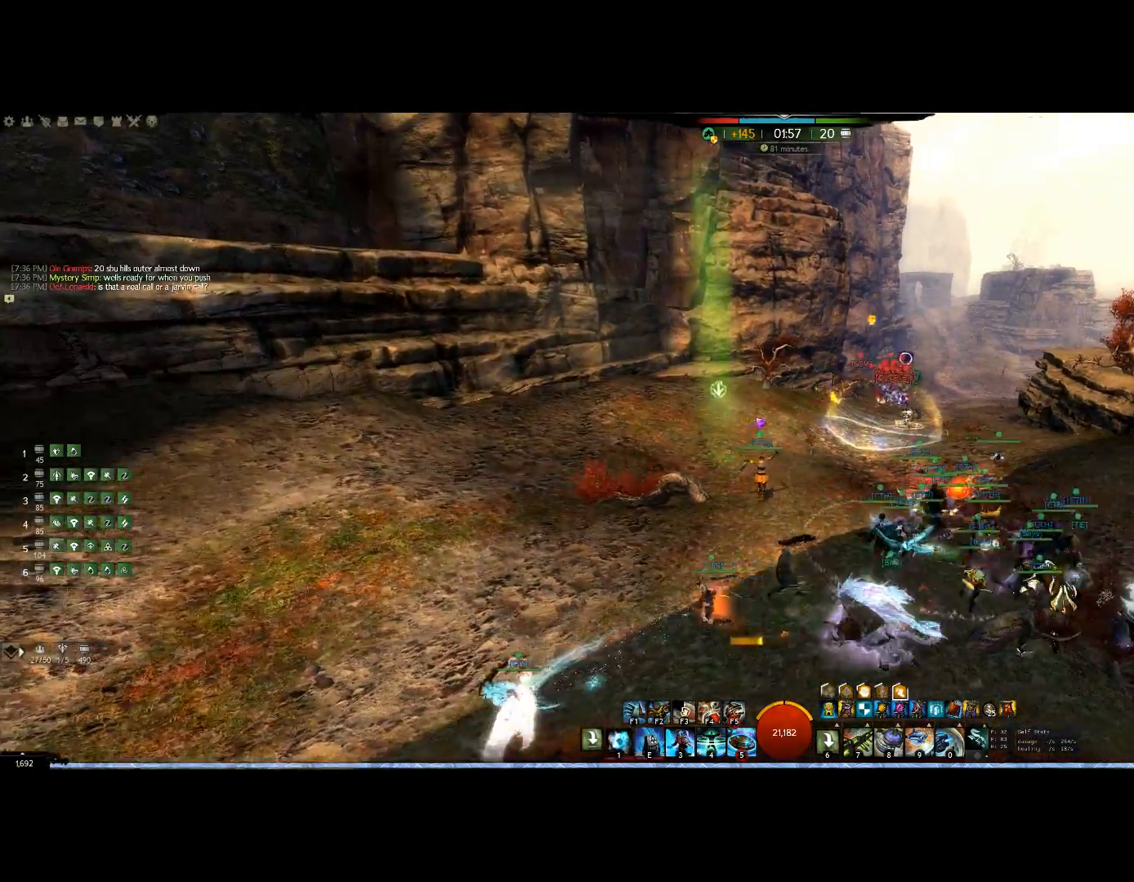
{"keys": [], "mouse": ["right"], "events": [[100, "1", "down"], [267, "1", "up"], [267, "left", "up"], [267, "up", "down"], [433, "up", "up"]]}
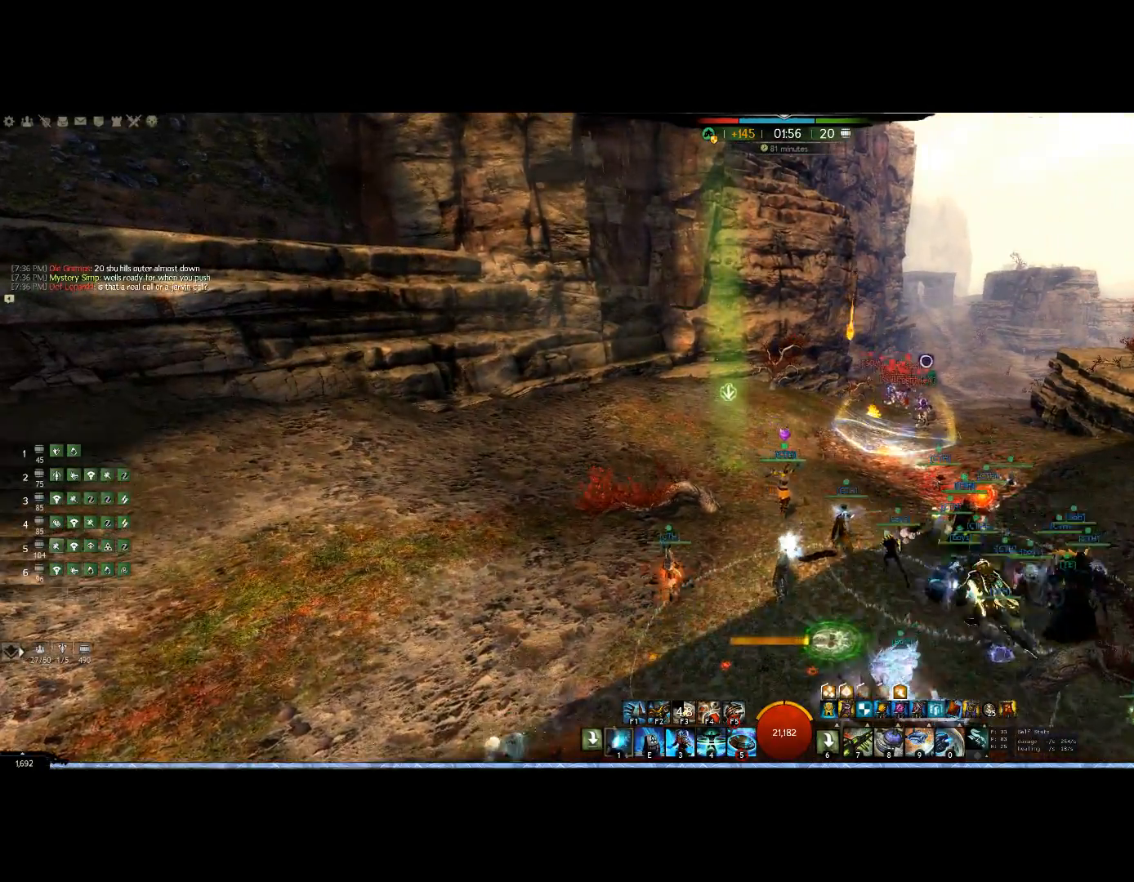
{"keys": ["up"], "mouse": [], "events": [[233, "up", "down"], [300, "mouse_right", "up"]]}
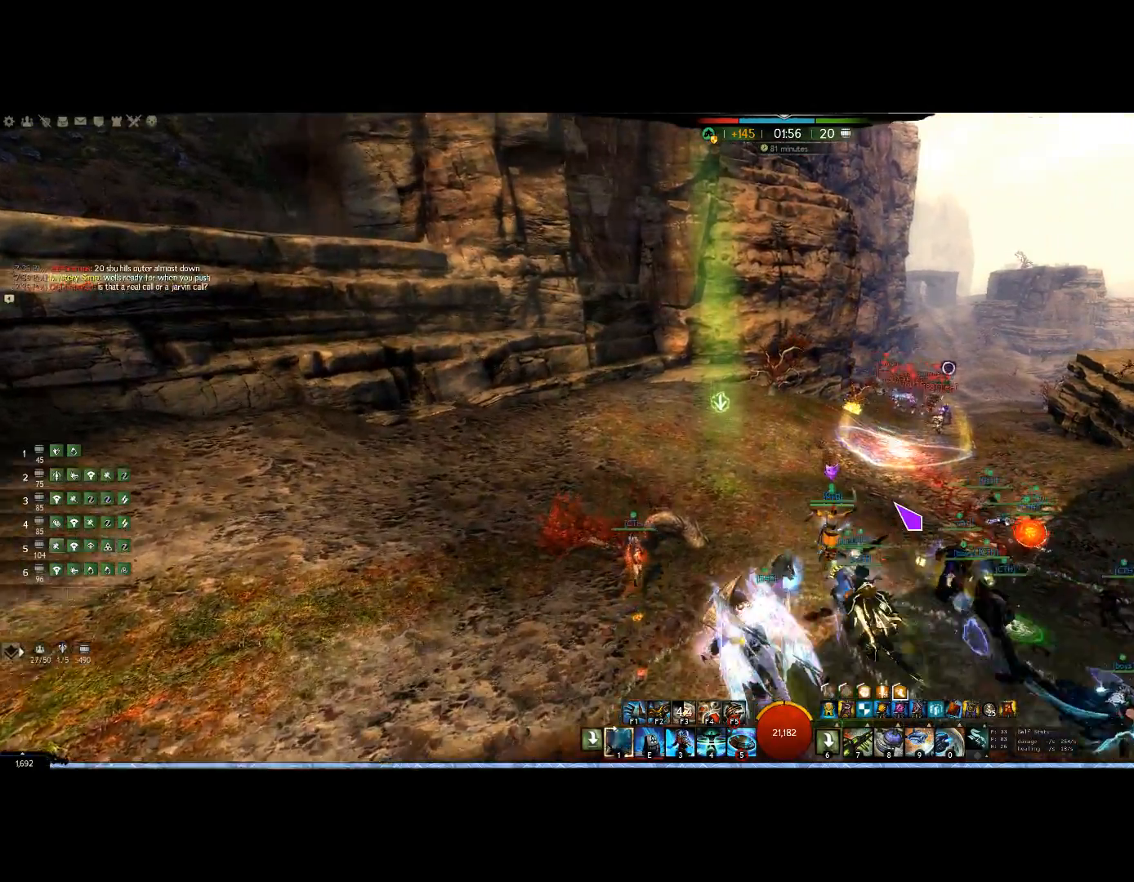
{"keys": ["right"], "mouse": ["right"], "events": [[267, "left", "down"], [267, "up", "up"], [433, "left", "up"], [433, "mouse_right", "down"], [500, "right", "down"]]}
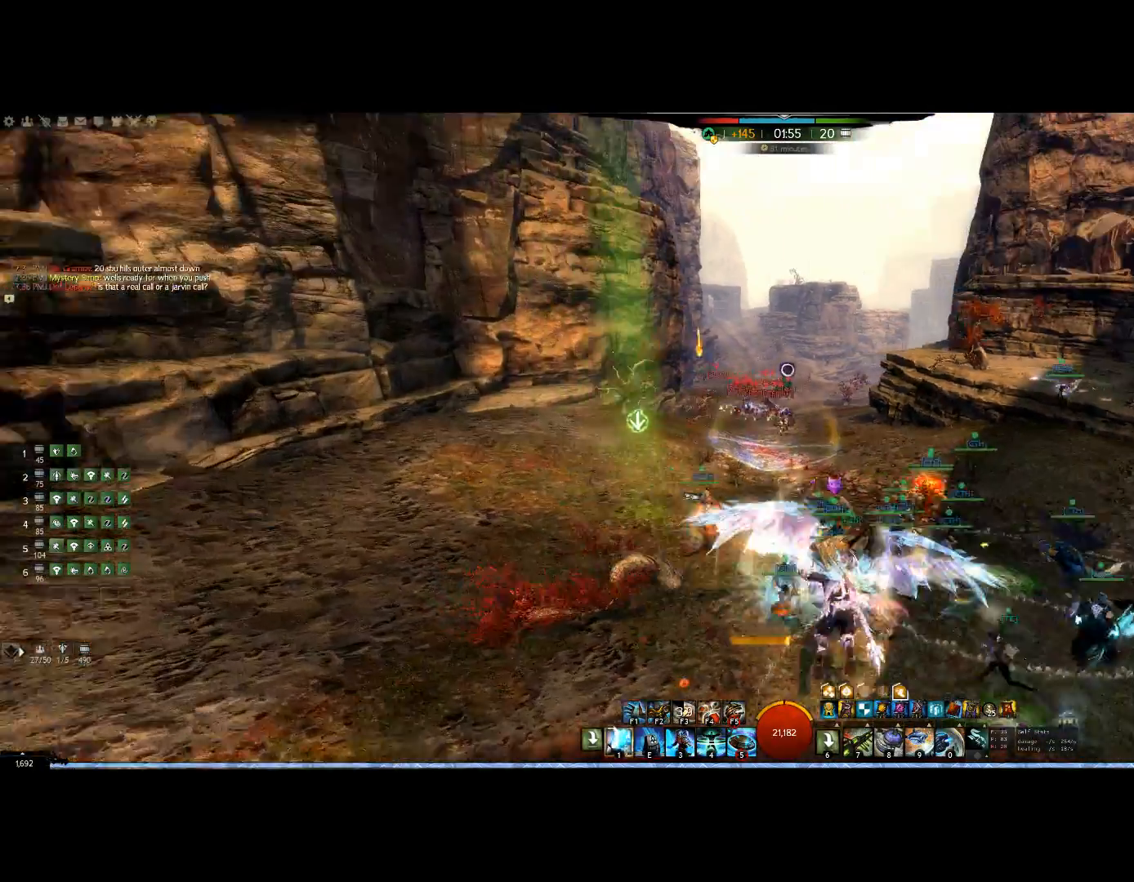
{"keys": ["right"], "mouse": ["right"]}
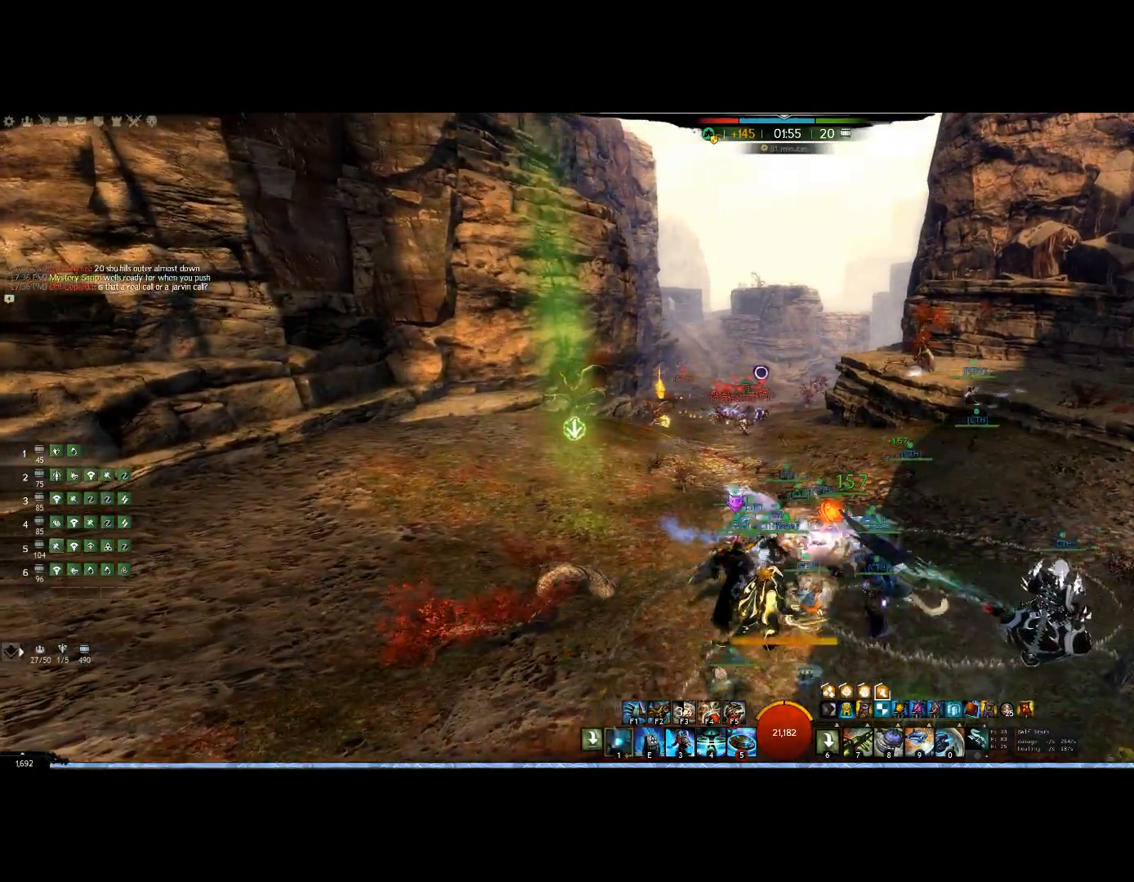
{"keys": ["right"], "mouse": [], "events": [[367, "mouse_right", "up"]]}
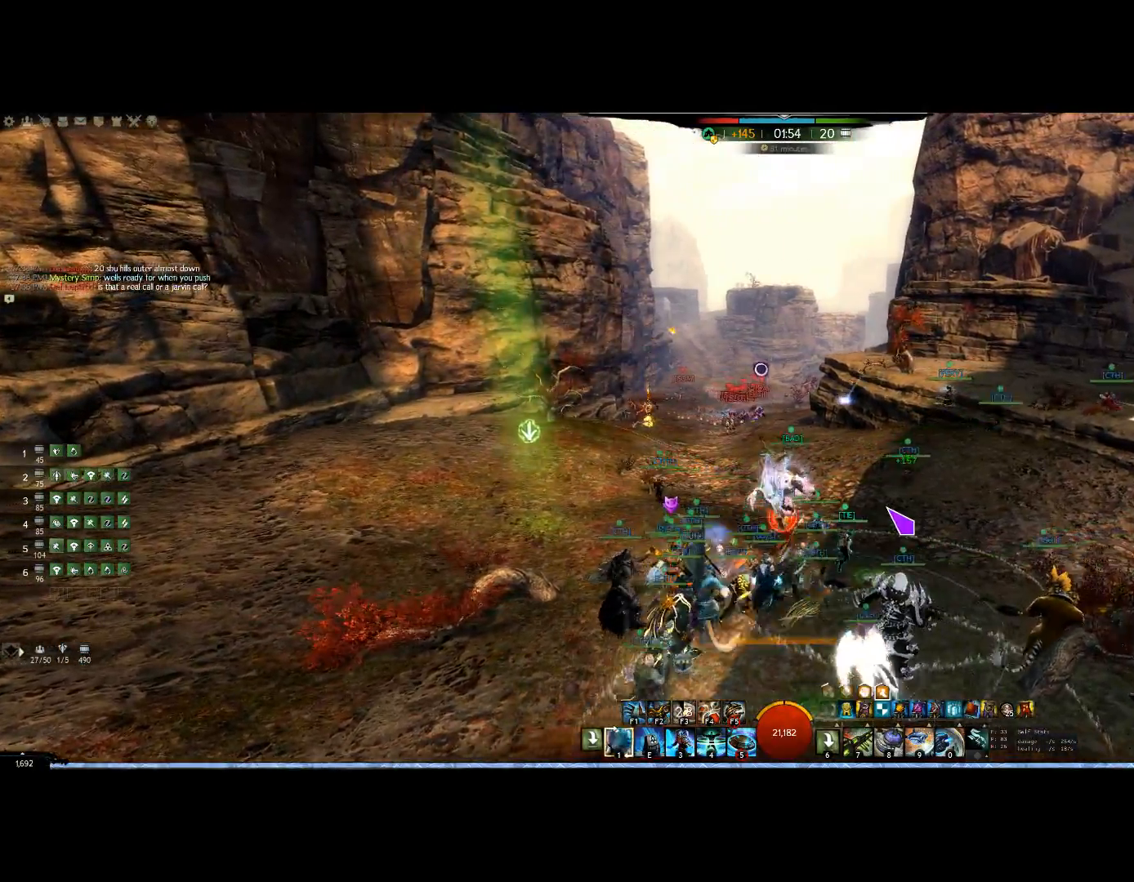
{"keys": [], "mouse": [], "events": [[233, "right", "up"]]}
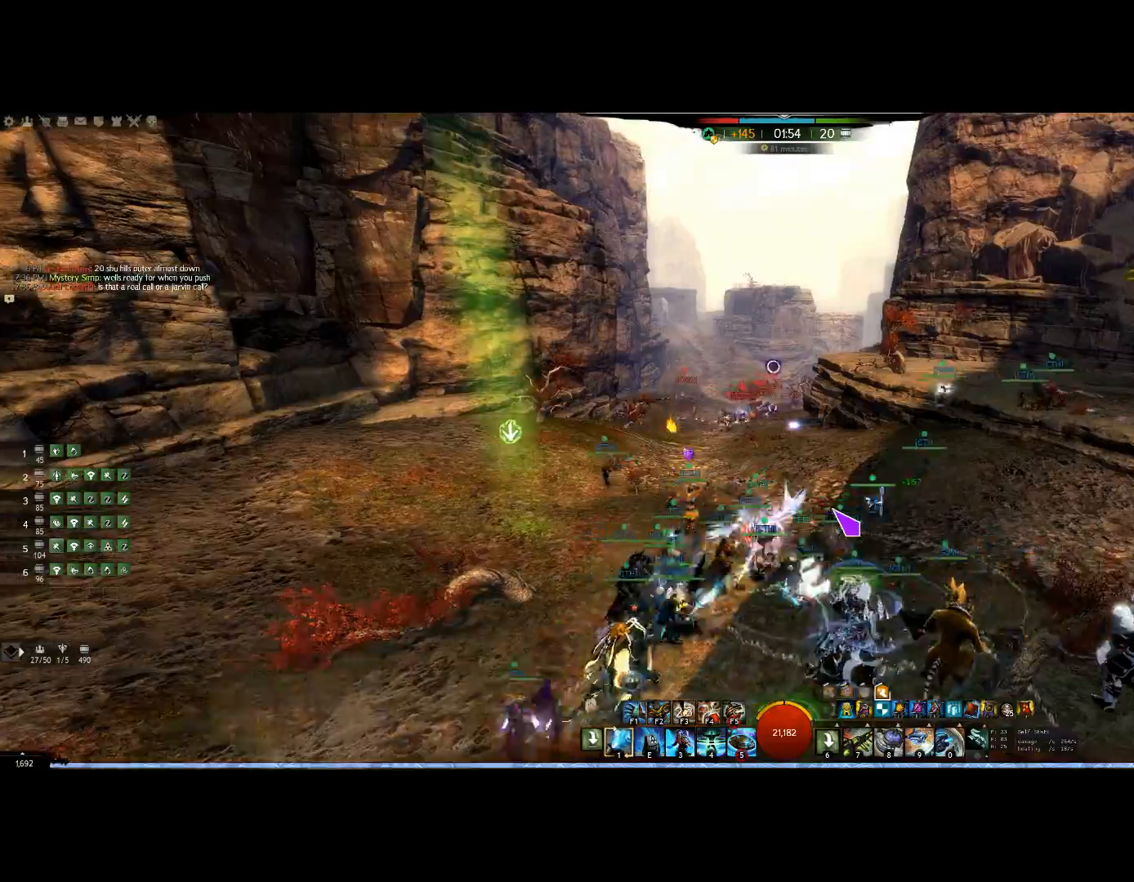
{"keys": [], "mouse": ["right"], "events": [[67, "right", "down"], [467, "mouse_right", "down"], [467, "right", "up"]]}
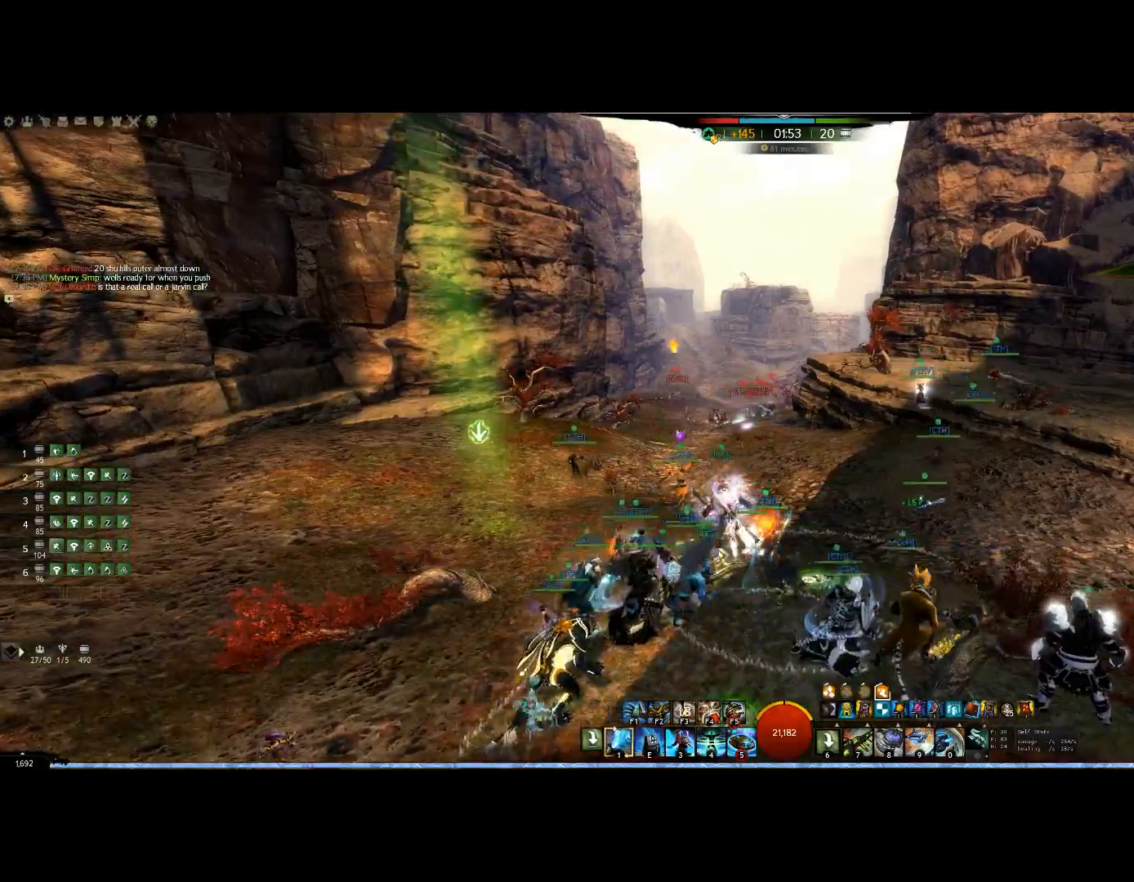
{"keys": ["up"], "mouse": ["right"], "events": [[267, "left", "down"], [400, "up", "down"], [500, "left", "up"]]}
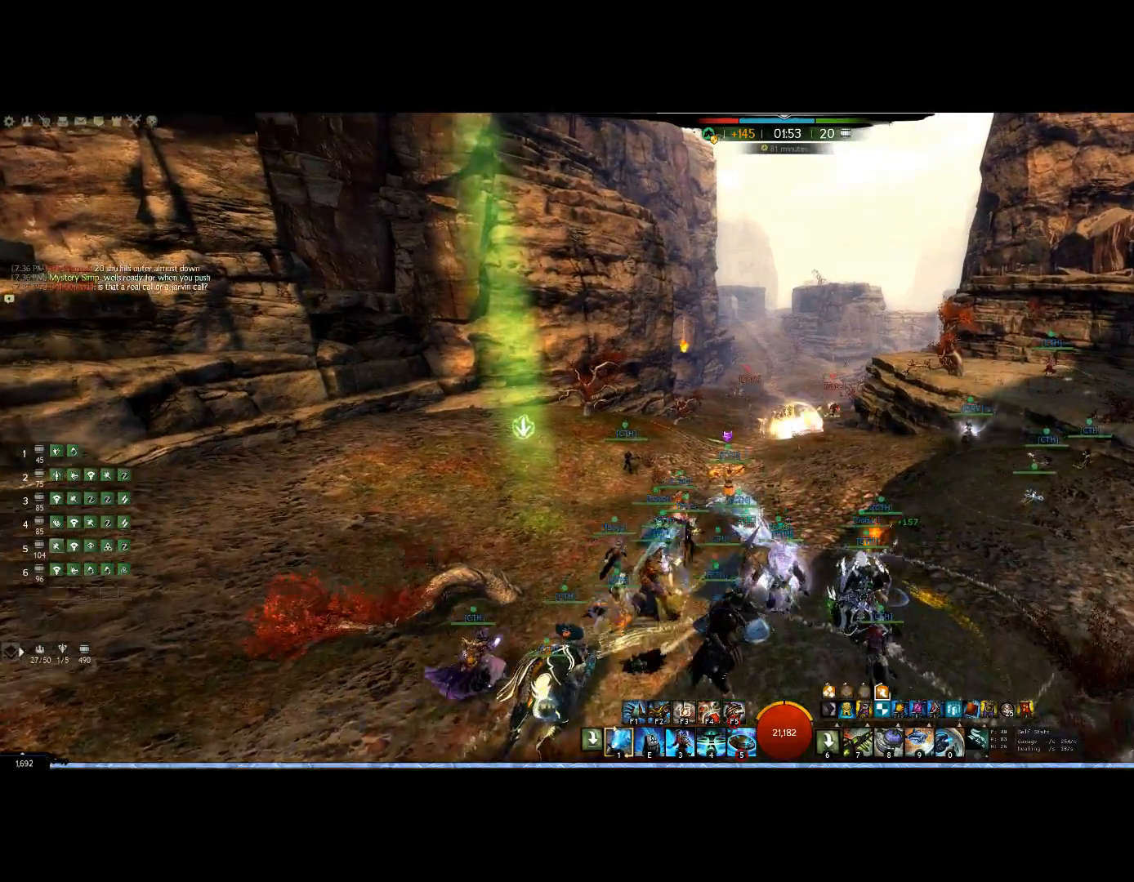
{"keys": [], "mouse": [], "events": [[367, "left", "down"], [367, "mouse_right", "up"], [400, "up", "up"], [467, "left", "up"]]}
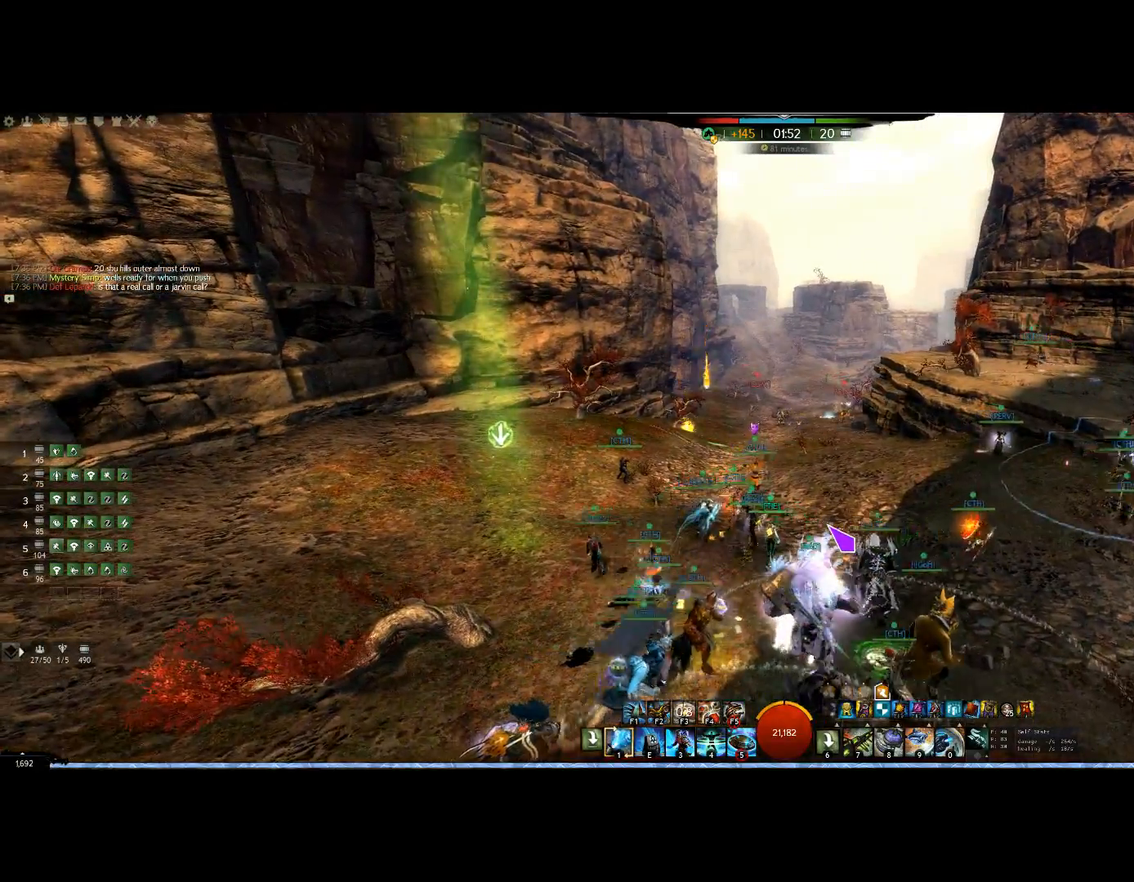
{"keys": ["up"], "mouse": ["right"], "events": [[300, "mouse_right", "down"], [300, "up", "down"]]}
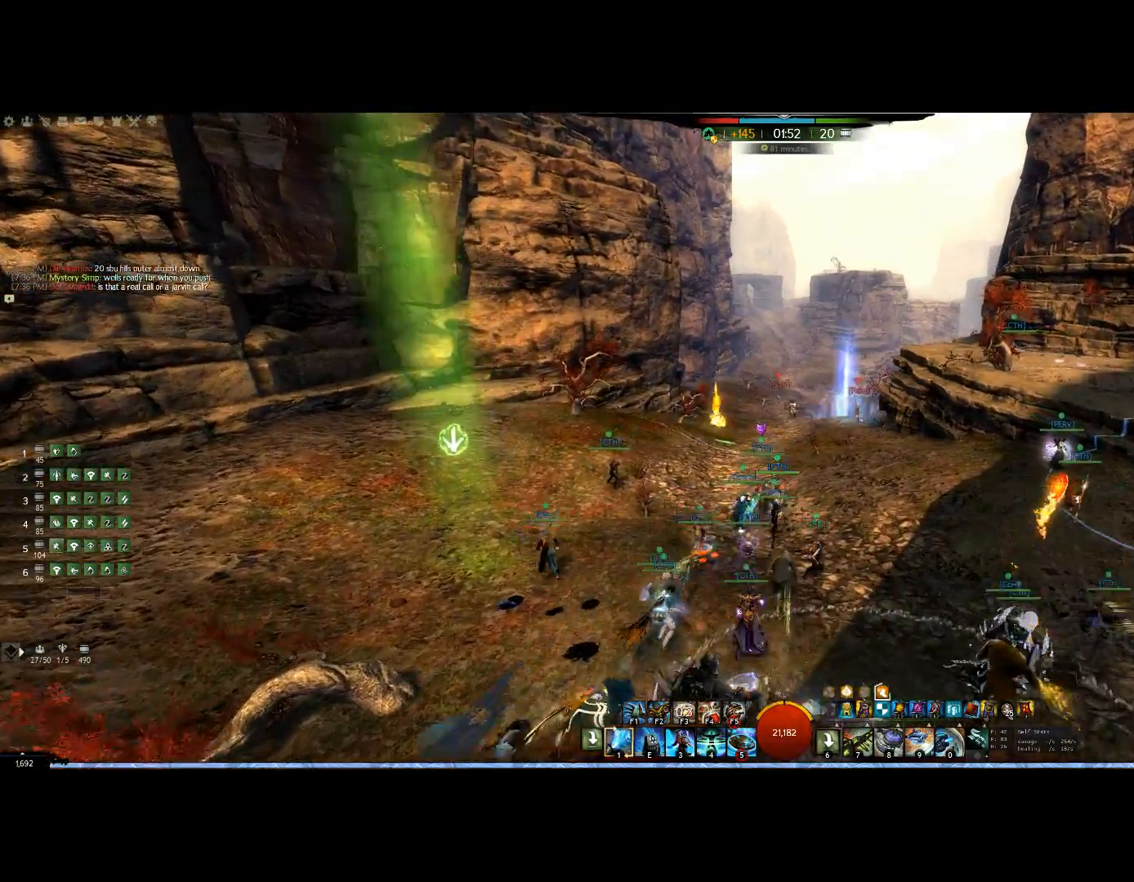
{"keys": ["up"], "mouse": ["right"], "events": []}
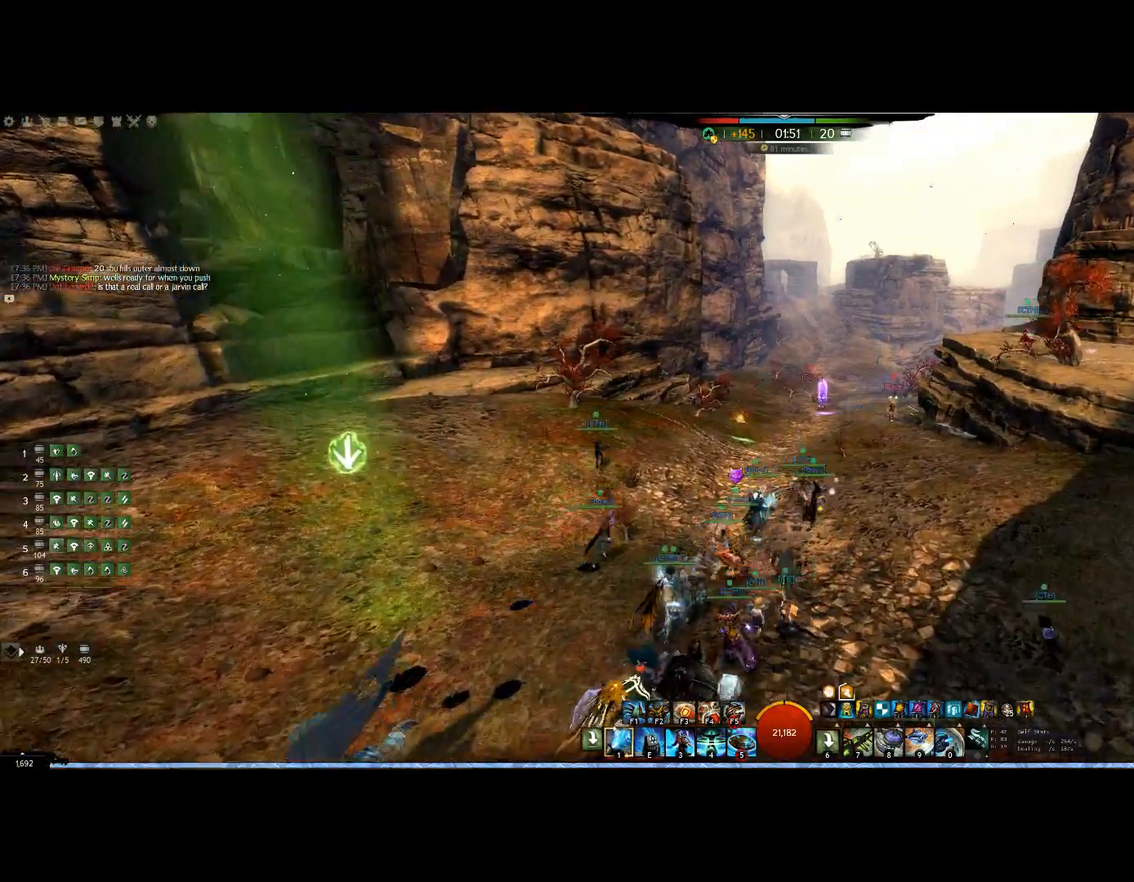
{"keys": ["1", "up"], "mouse": ["right"], "events": [[500, "1", "down"]]}
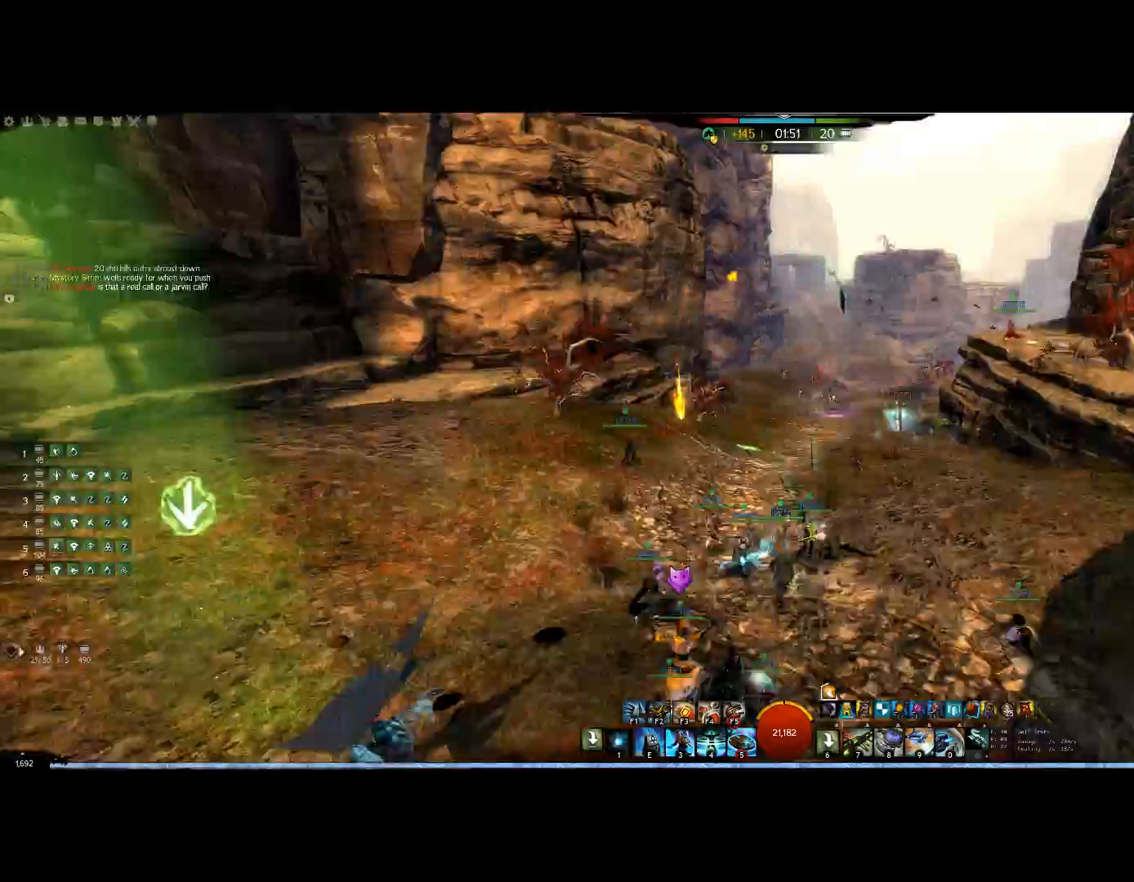
{"keys": ["left"], "mouse": ["right"], "events": [[67, "left", "down"], [67, "up", "up"], [233, "1", "up"], [300, "1", "down"], [400, "1", "up"]]}
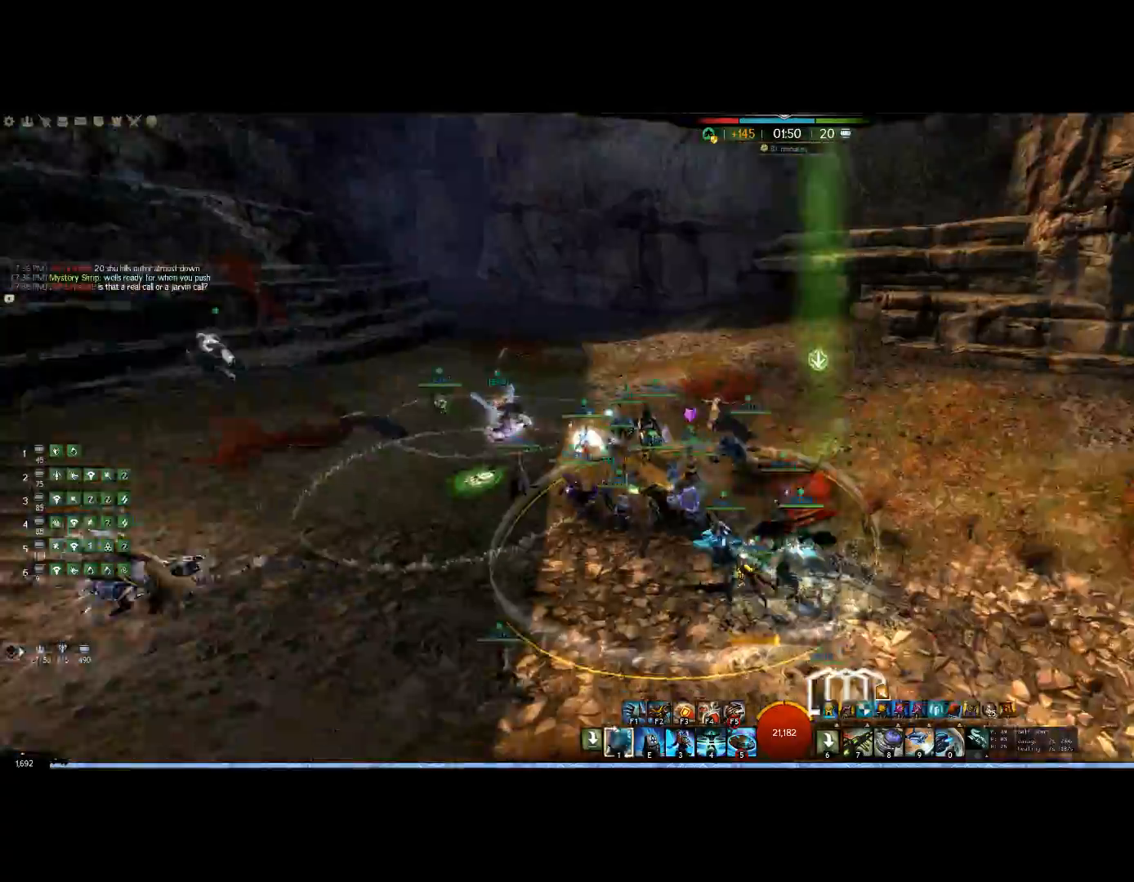
{"keys": ["up"], "mouse": ["right"], "events": [[167, "left", "up"], [167, "up", "down"]]}
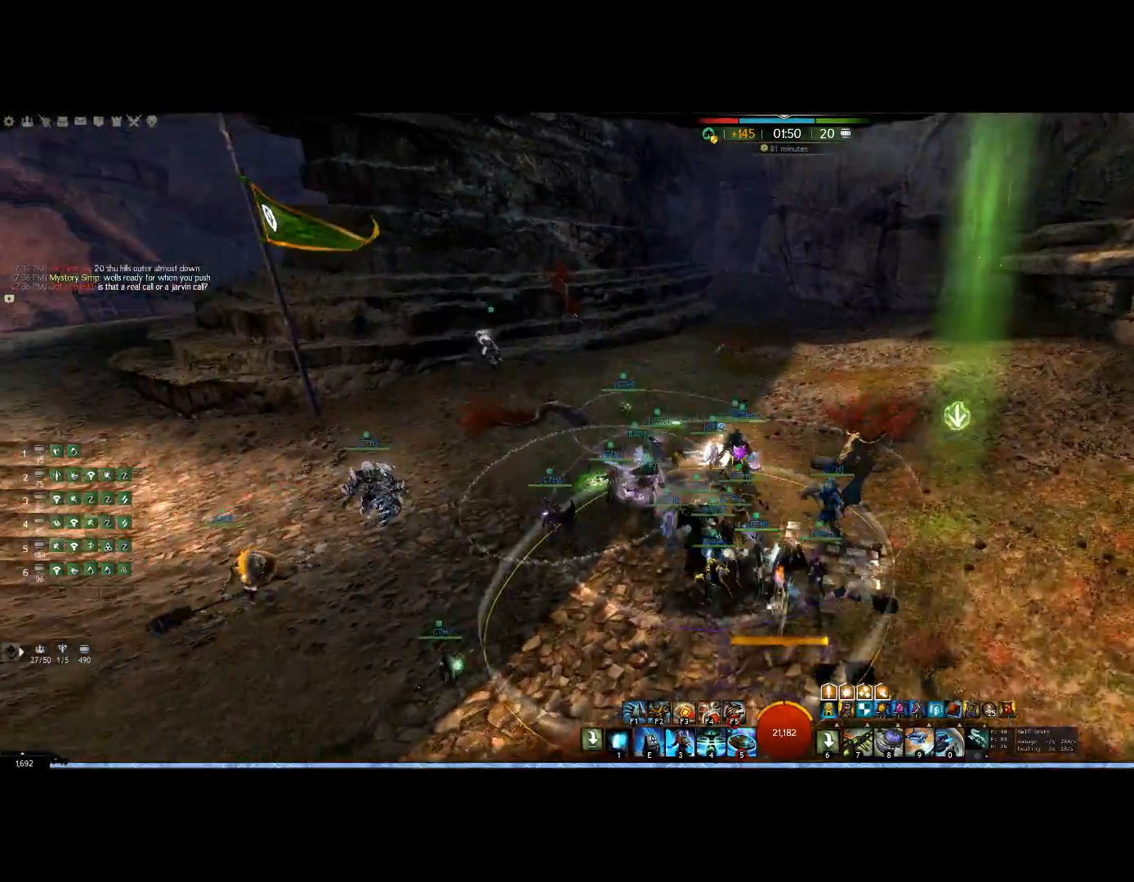
{"keys": ["1", "up"], "mouse": ["right"], "events": [[133, "1", "down"], [267, "1", "up"], [400, "1", "down"]]}